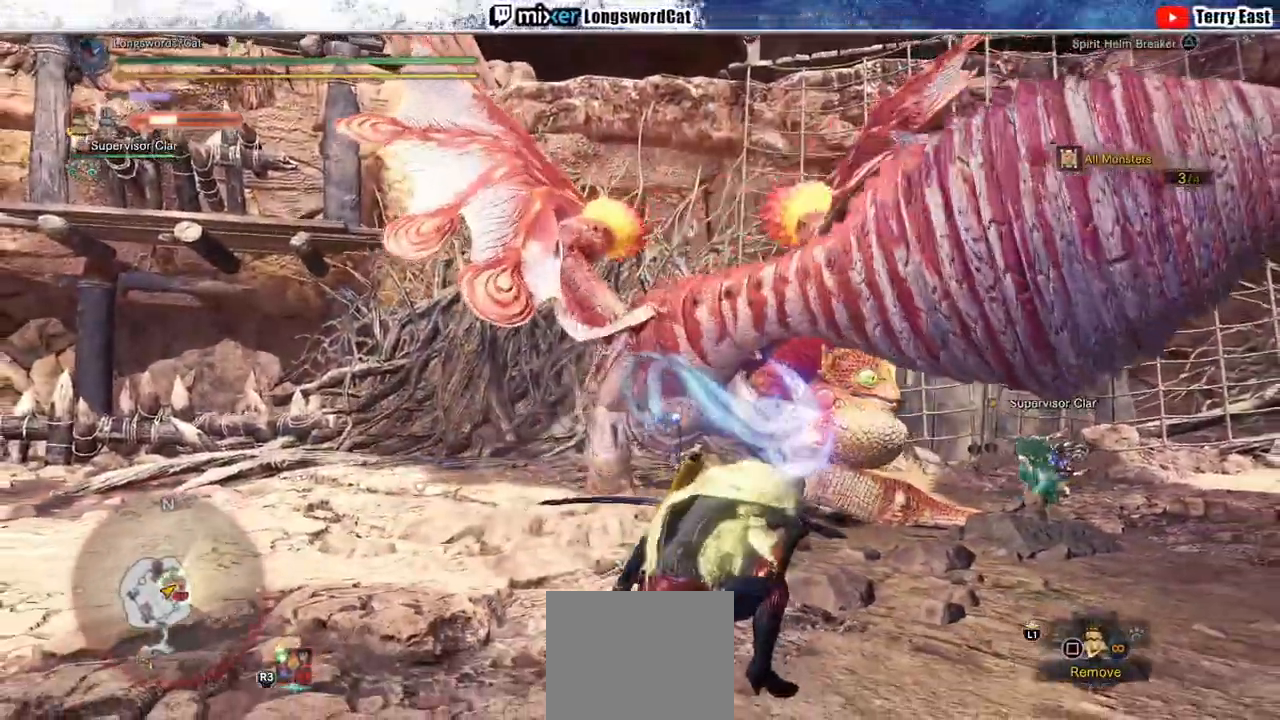
Gameplay with a controller (PlayStation layout); each line is a JSON object with the inputs held at the frame after it (dt_ms = milliseconds from this image to that frame). "events" lists button and stick changes between this image and that frame as [ms after this image, input, new state], when the widget could be followed in between. Not read: CROSS L3.
{"dt_ms": 500, "buttons": [], "left_stick": "up-right", "right_stick": "center", "events": [[17, "L1", "up"], [283, "TRIANGLE", "up"], [317, "R1", "up"]]}
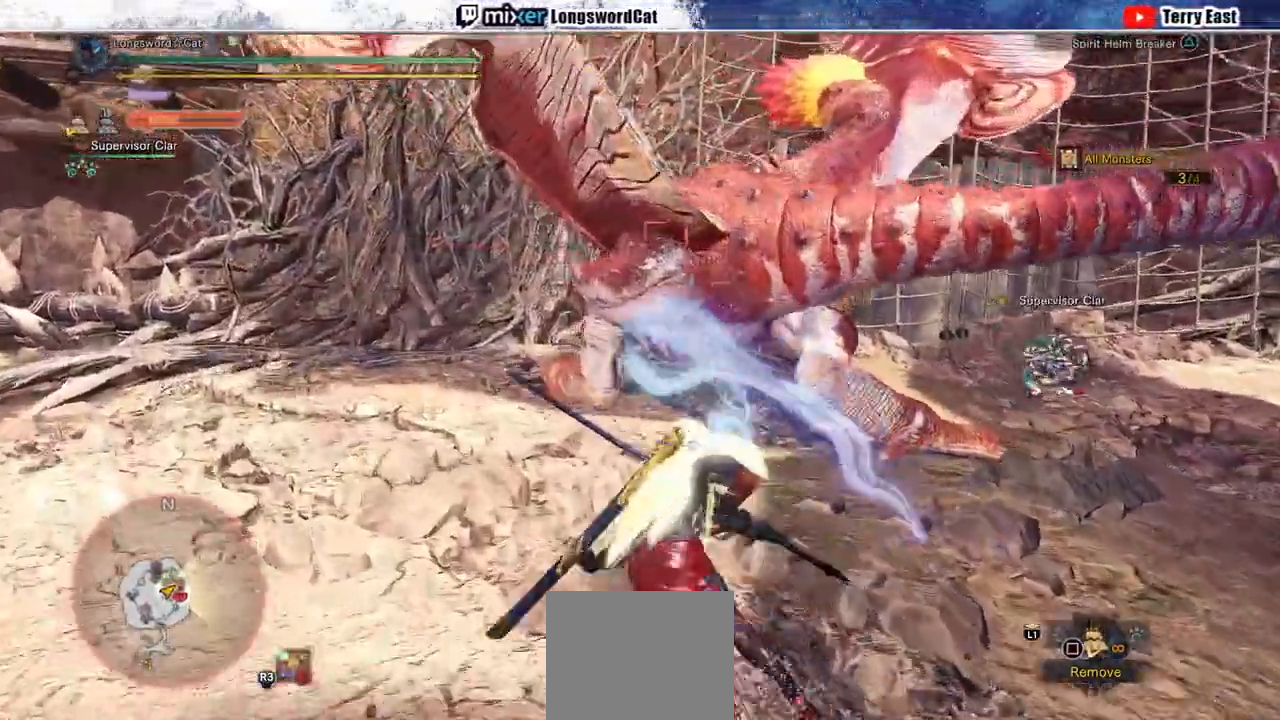
{"dt_ms": 500, "buttons": [], "left_stick": "center", "right_stick": "center", "events": [[283, "left_stick", "center"]]}
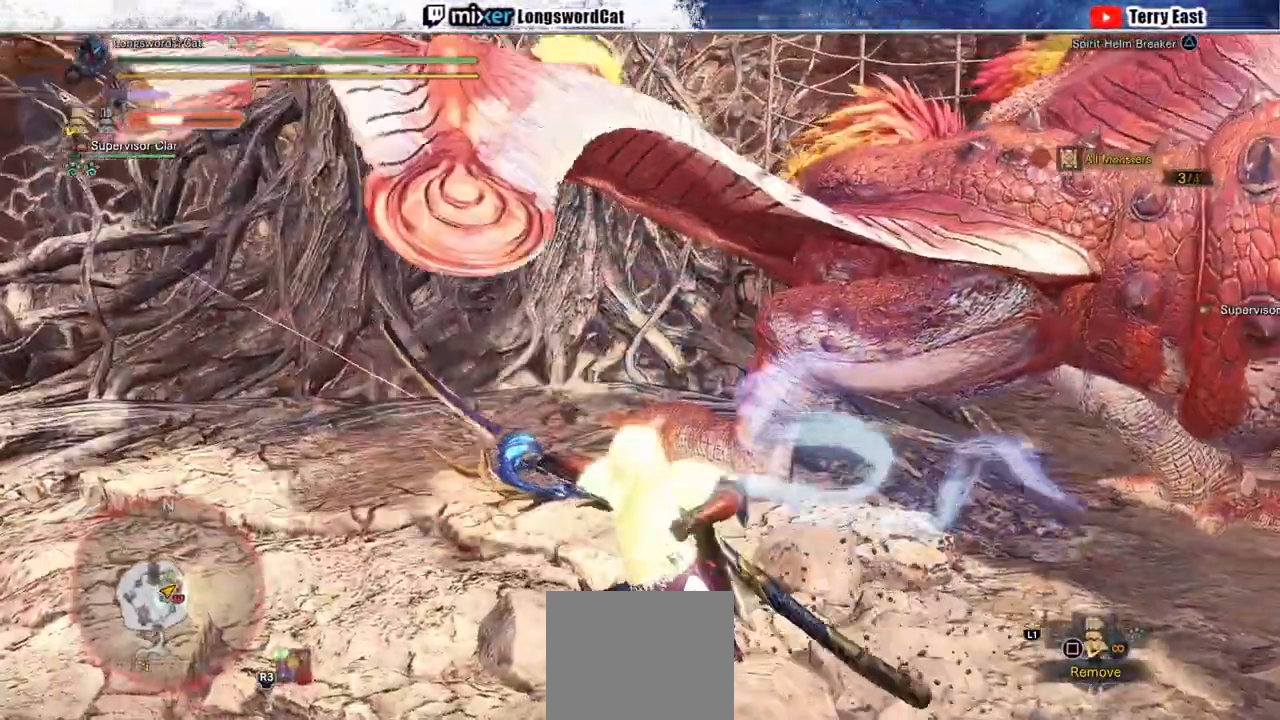
{"dt_ms": 500, "buttons": [], "left_stick": "up", "right_stick": "center", "events": [[350, "left_stick", "up"]]}
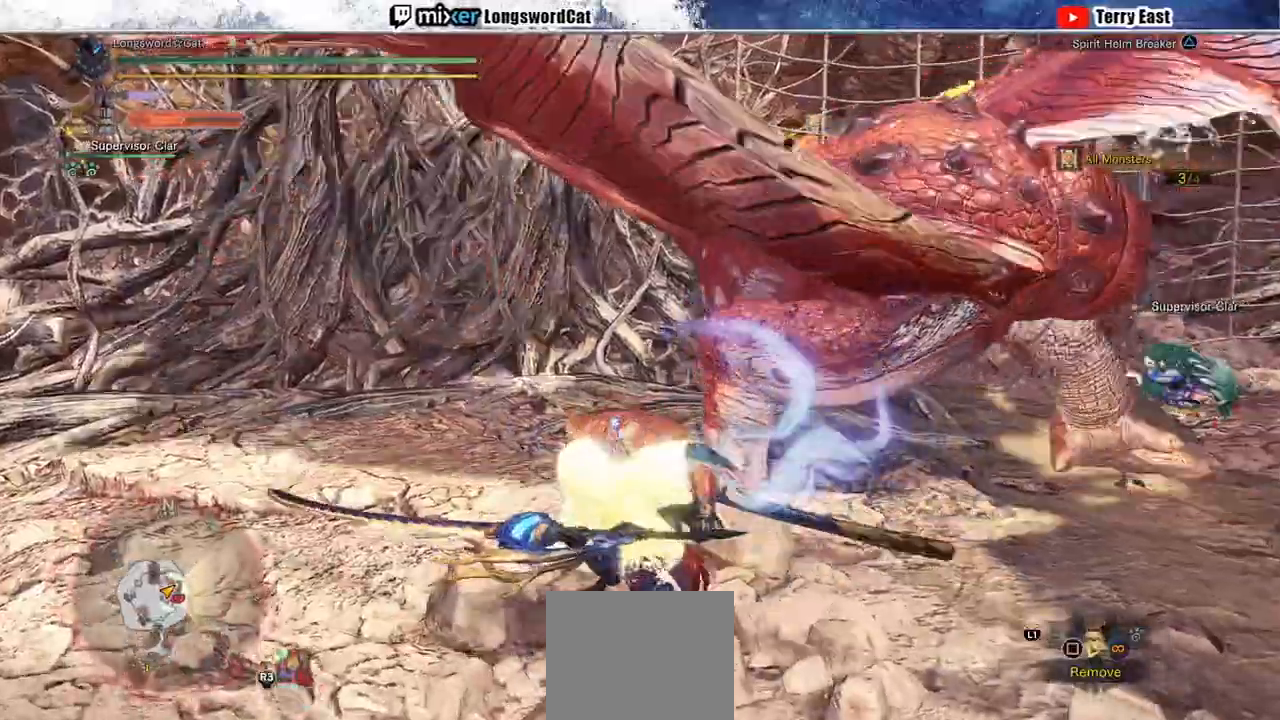
{"dt_ms": 500, "buttons": [], "left_stick": "up", "right_stick": "center"}
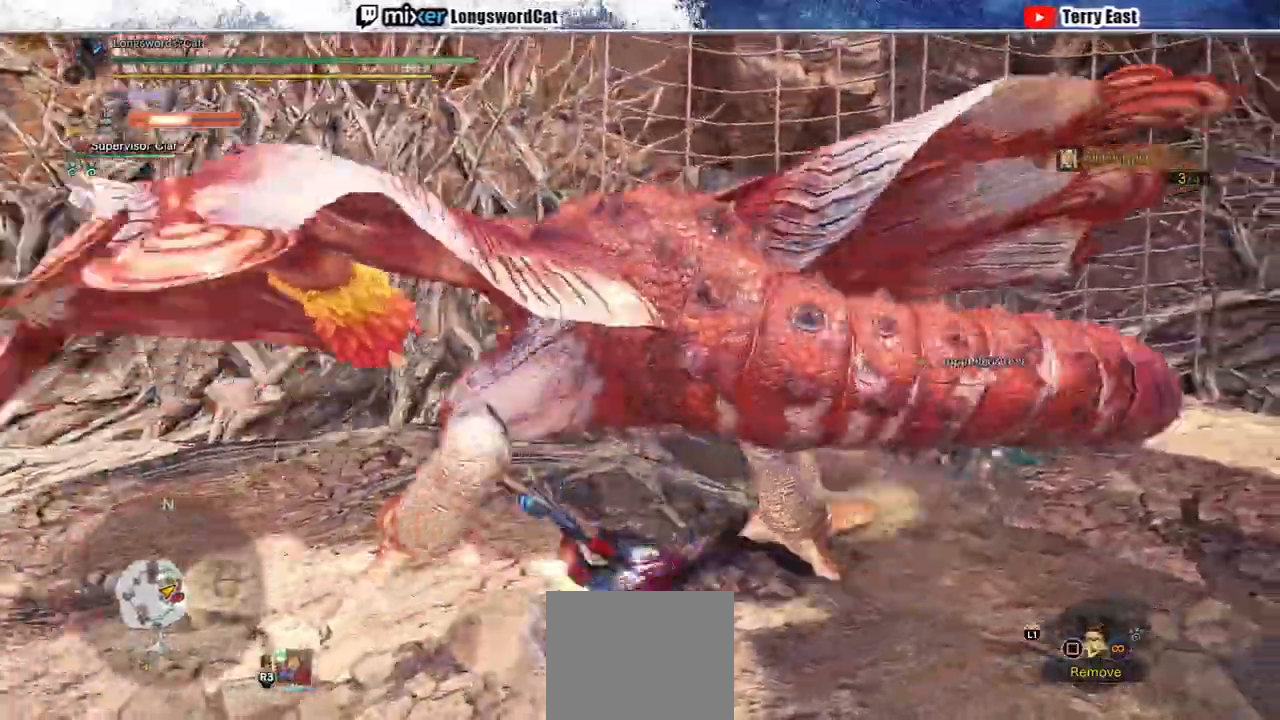
{"dt_ms": 500, "buttons": [], "left_stick": "center", "right_stick": "center"}
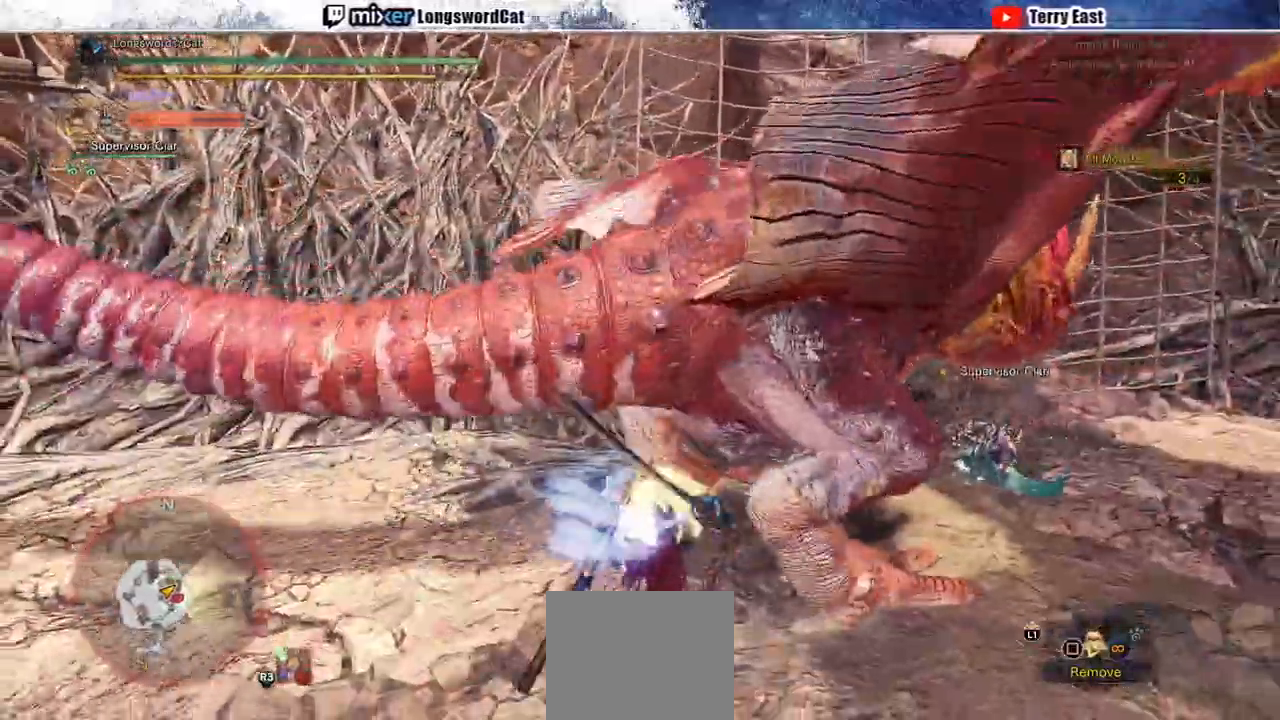
{"dt_ms": 500, "buttons": [], "left_stick": "center", "right_stick": "center", "events": [[17, "left_stick", "up-right"], [400, "left_stick", "center"]]}
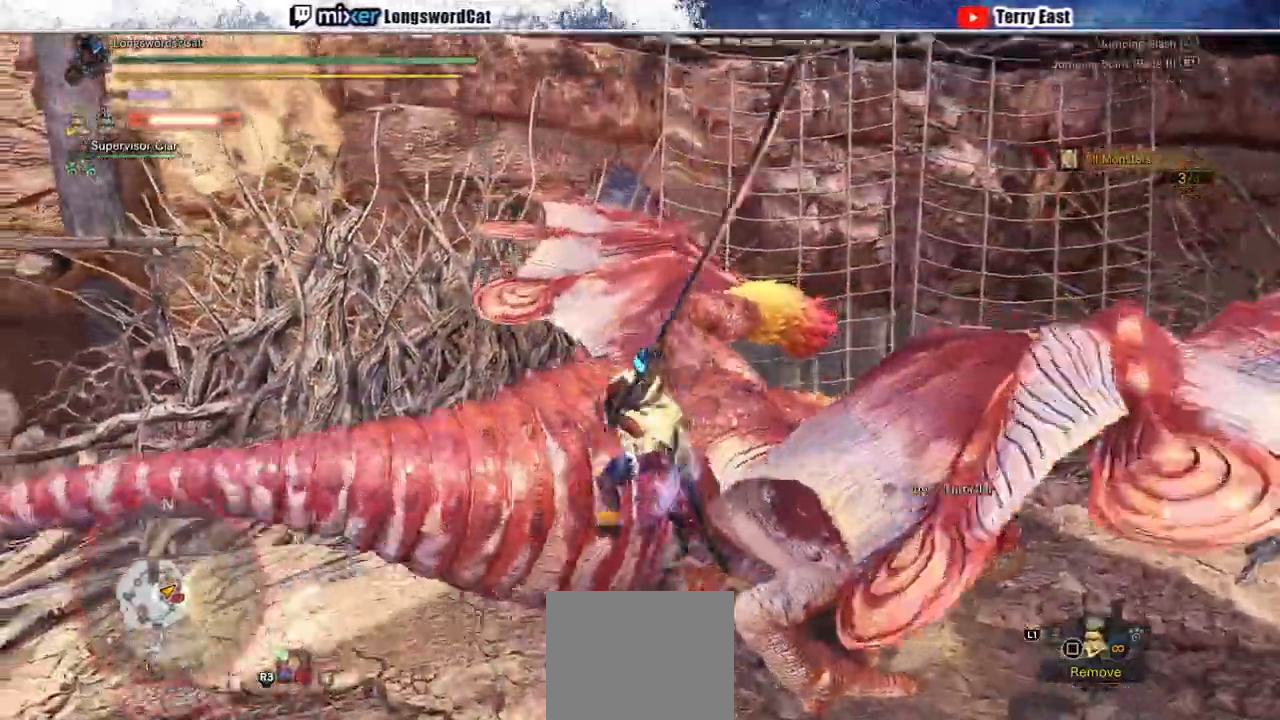
{"dt_ms": 500, "buttons": [], "left_stick": "center", "right_stick": "center", "events": [[50, "DPAD_RIGHT", "down"], [50, "R1", "down"], [100, "DPAD_RIGHT", "up"], [150, "R1", "up"], [217, "R1", "down"], [250, "DPAD_RIGHT", "down"], [317, "DPAD_RIGHT", "up"], [317, "R1", "up"], [383, "R1", "down"], [450, "R1", "up"]]}
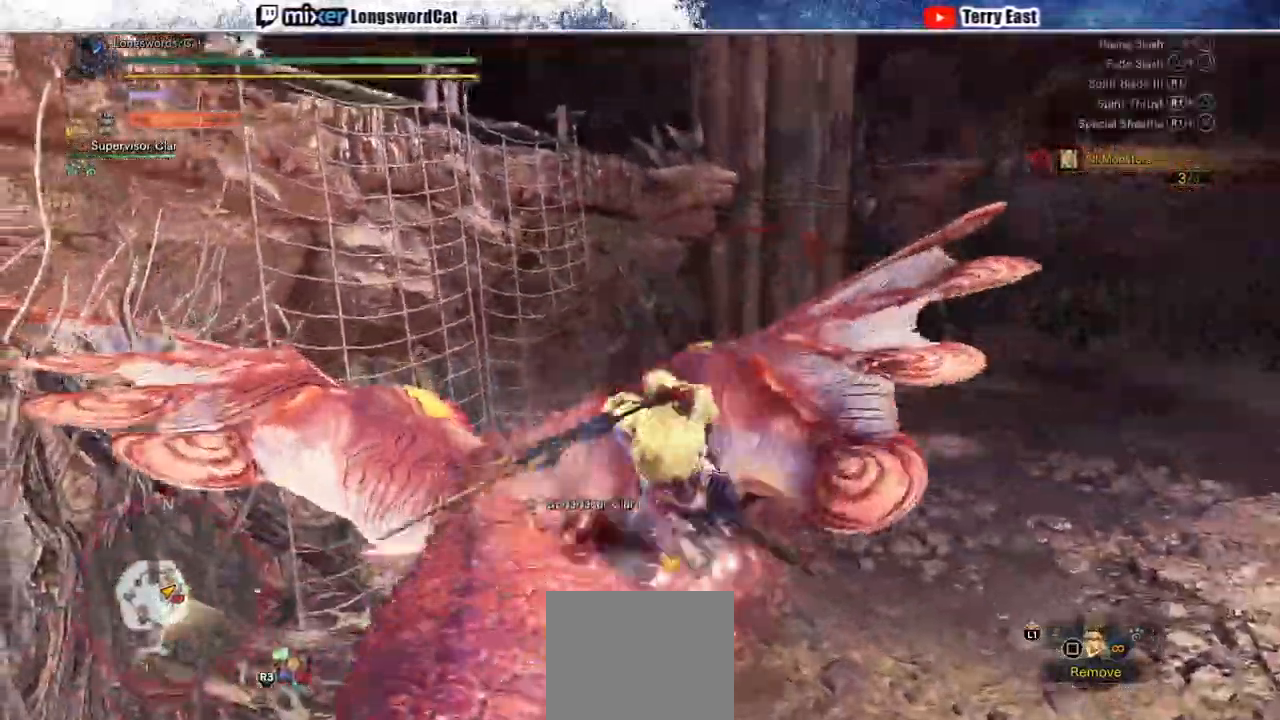
{"dt_ms": 500, "buttons": ["R1"], "left_stick": "center", "right_stick": "center", "events": [[17, "left_stick", "right"], [33, "R1", "down"], [100, "left_stick", "up-right"], [117, "R1", "up"], [183, "R1", "down"], [267, "R1", "up"], [267, "left_stick", "center"], [333, "R1", "down"], [433, "R1", "up"], [500, "R1", "down"]]}
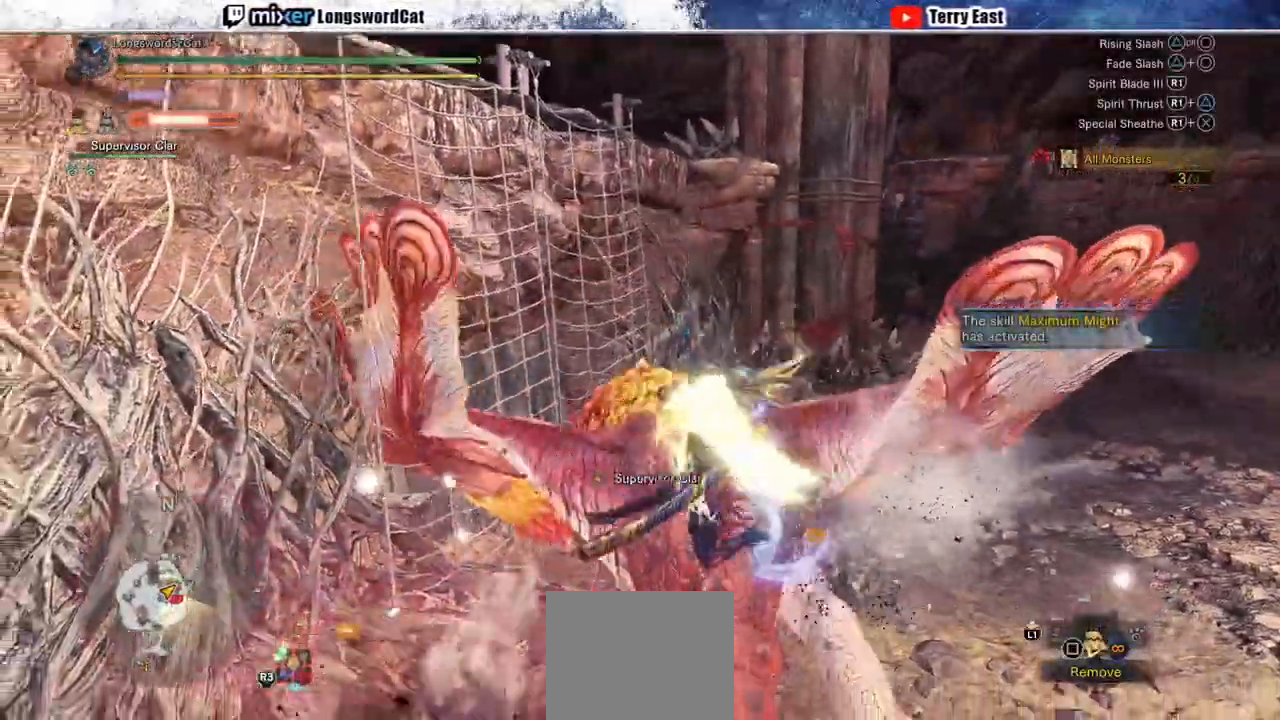
{"dt_ms": 500, "buttons": ["R1"], "left_stick": "up-right", "right_stick": "center", "events": [[83, "R1", "up"], [100, "left_stick", "up-right"], [150, "R1", "down"], [250, "R1", "up"], [317, "R1", "down"], [400, "R1", "up"], [483, "R1", "down"]]}
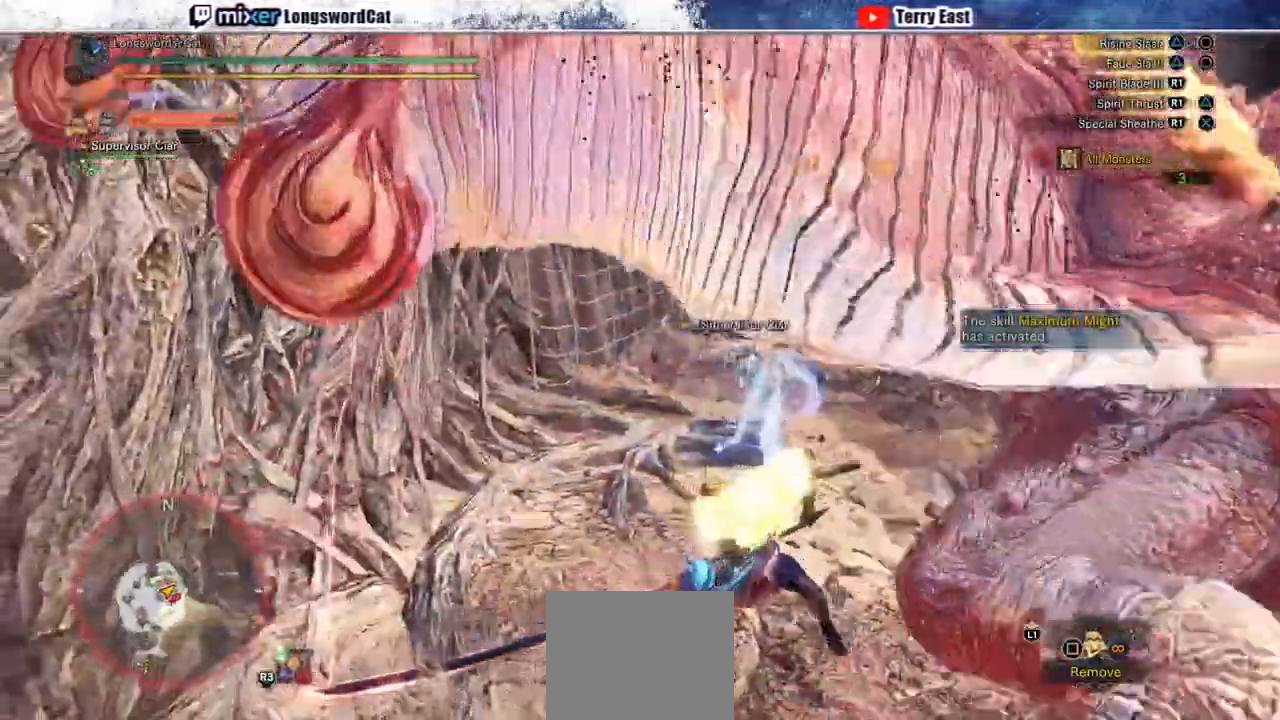
{"dt_ms": 500, "buttons": ["R1"], "left_stick": "up-right", "right_stick": "center", "events": [[67, "R1", "up"], [150, "R1", "down"], [233, "R1", "up"], [317, "R1", "down"]]}
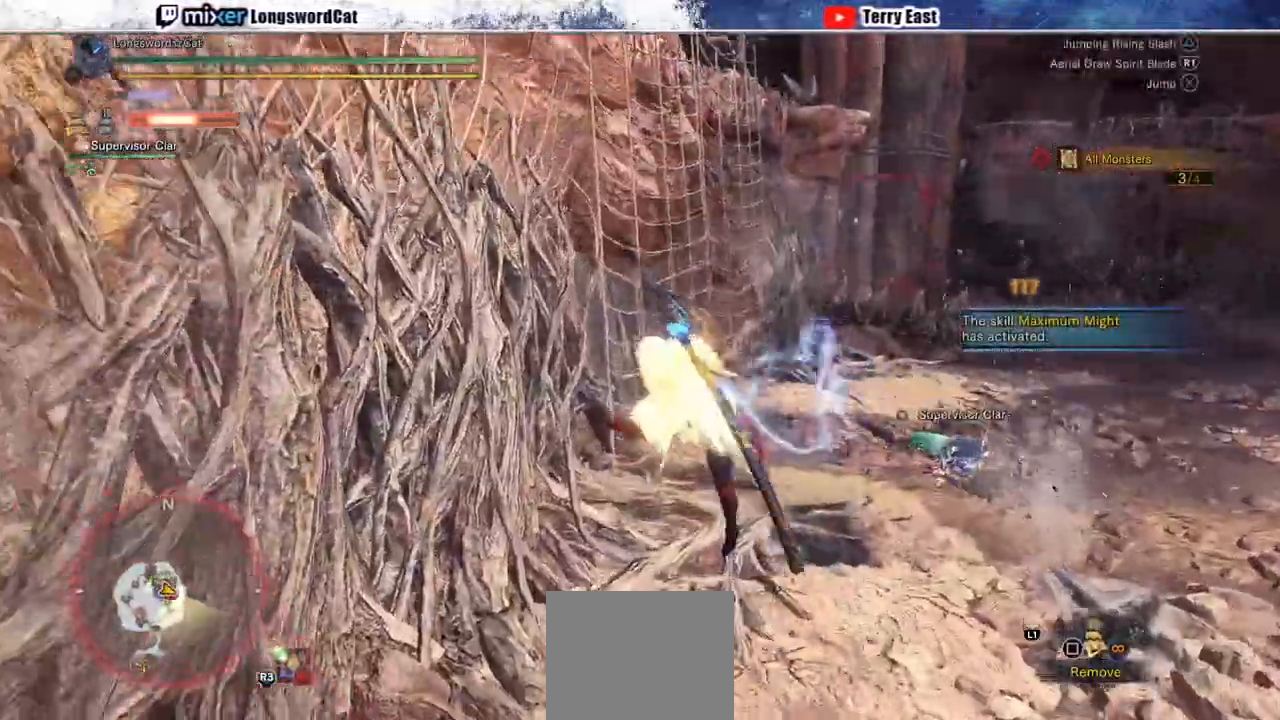
{"dt_ms": 500, "buttons": [], "left_stick": "up", "right_stick": "center", "events": [[100, "R1", "up"], [150, "L1", "down"], [267, "L1", "up"], [300, "left_stick", "up"]]}
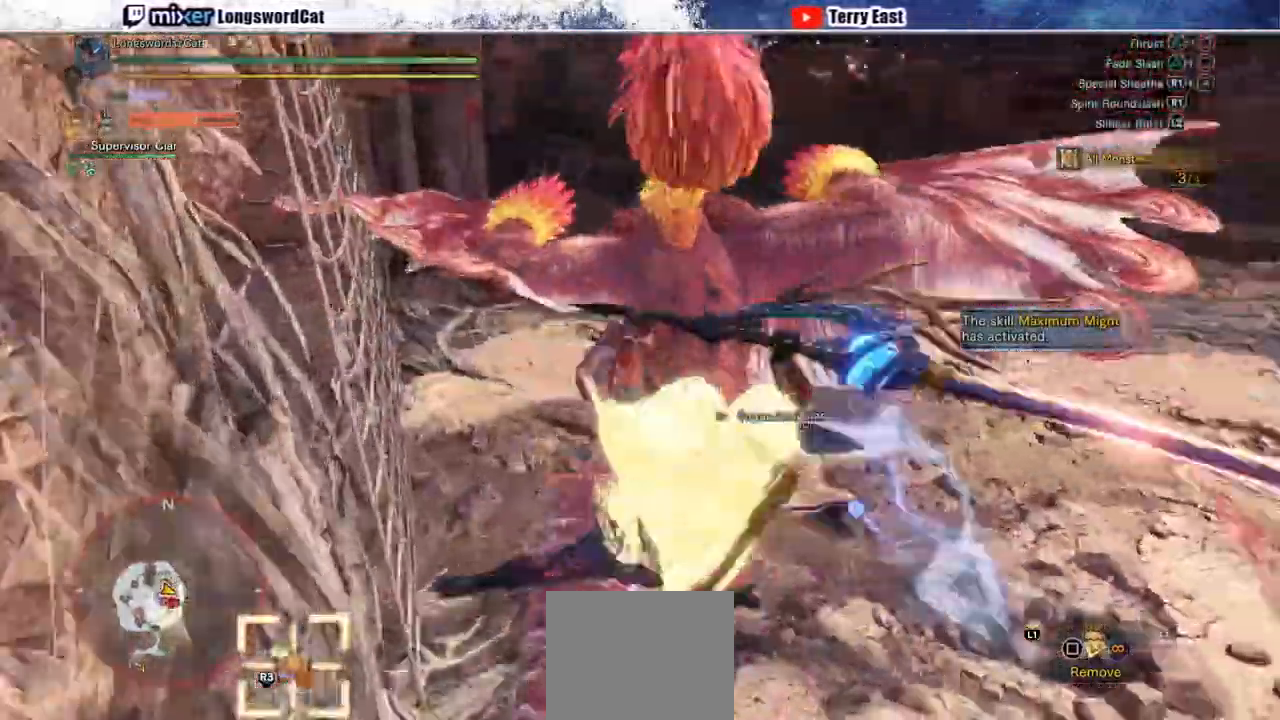
{"dt_ms": 1000, "buttons": ["R1"], "left_stick": "up", "right_stick": "center"}
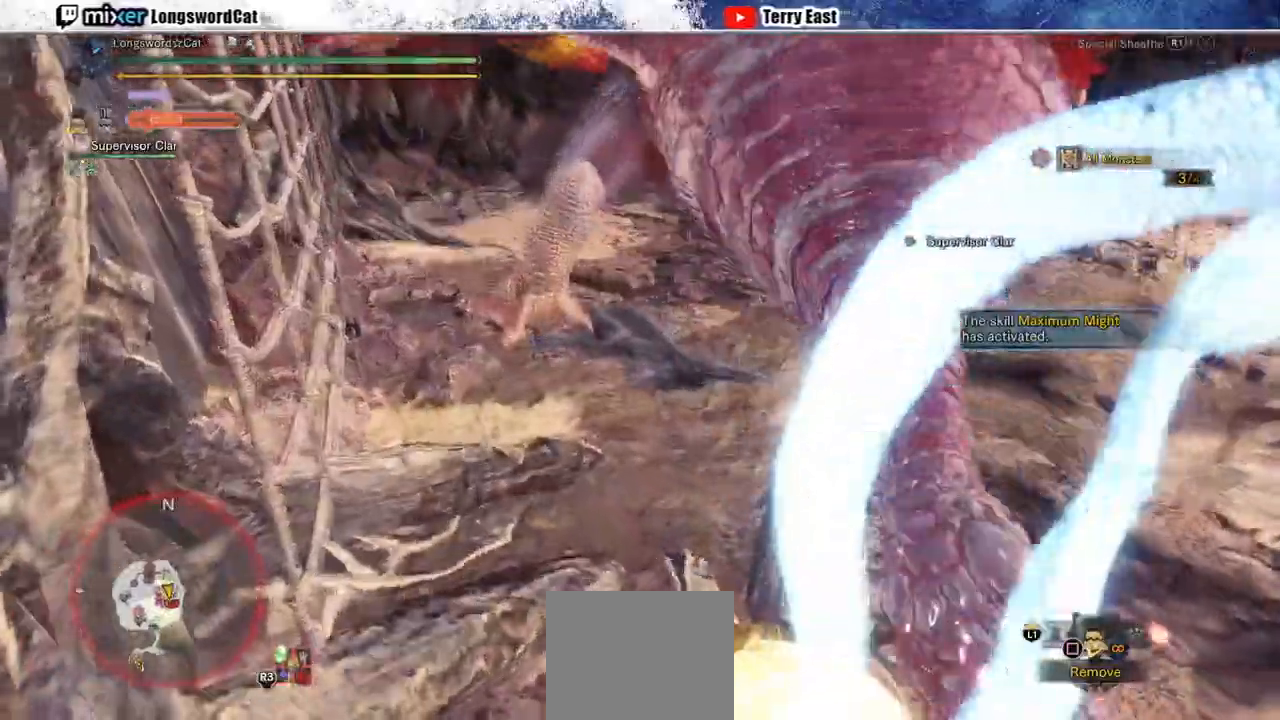
{"dt_ms": 500, "buttons": ["R1"], "left_stick": "up", "right_stick": "center", "events": []}
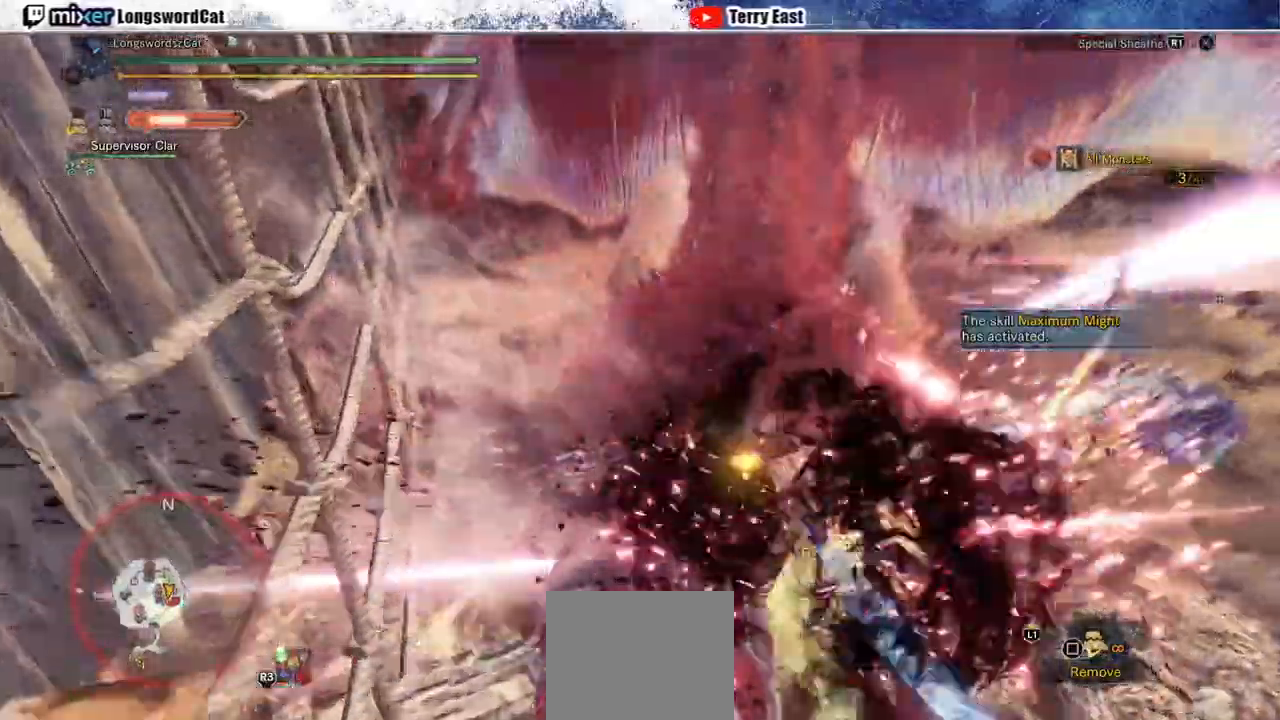
{"dt_ms": 500, "buttons": [], "left_stick": "up", "right_stick": "center", "events": [[67, "L1", "down"], [200, "L1", "up"], [367, "R1", "up"]]}
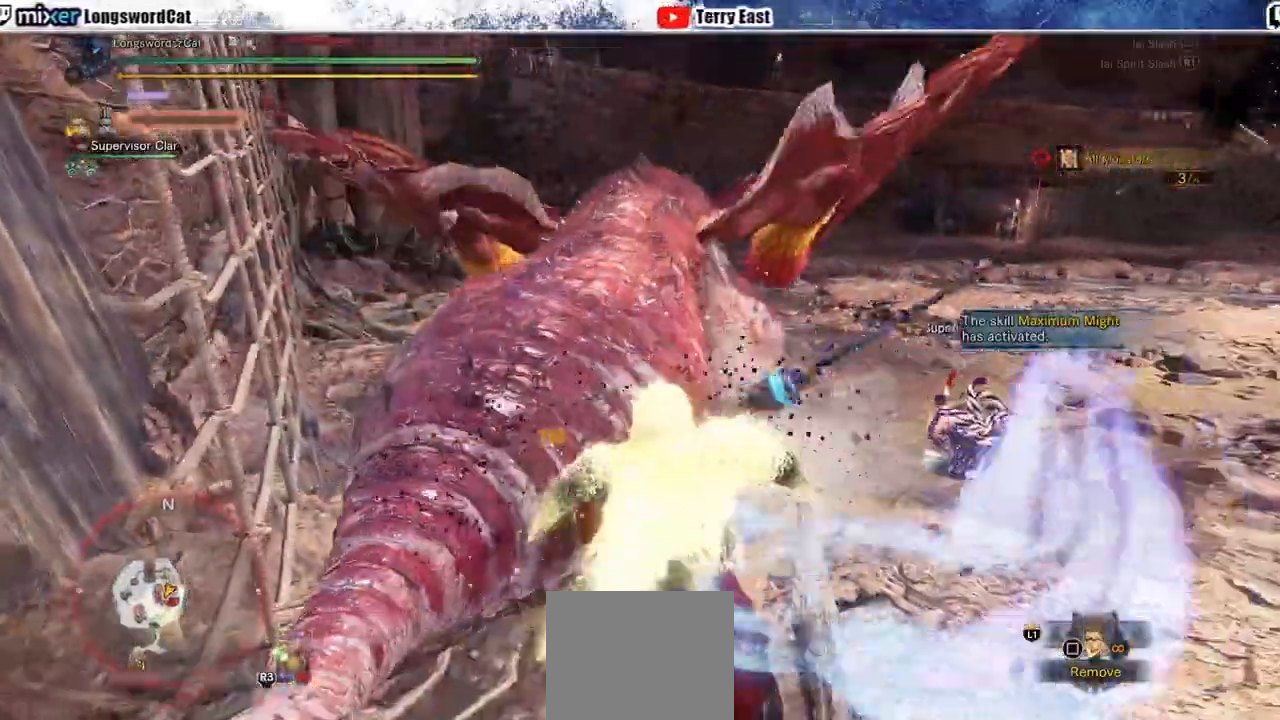
{"dt_ms": 500, "buttons": [], "left_stick": "center", "right_stick": "center", "events": [[33, "TRIANGLE", "down"], [117, "TRIANGLE", "up"], [200, "TRIANGLE", "down"], [267, "left_stick", "center"], [300, "TRIANGLE", "up"], [333, "DPAD_UP", "down"], [383, "TRIANGLE", "down"], [400, "DPAD_UP", "up"], [467, "TRIANGLE", "up"]]}
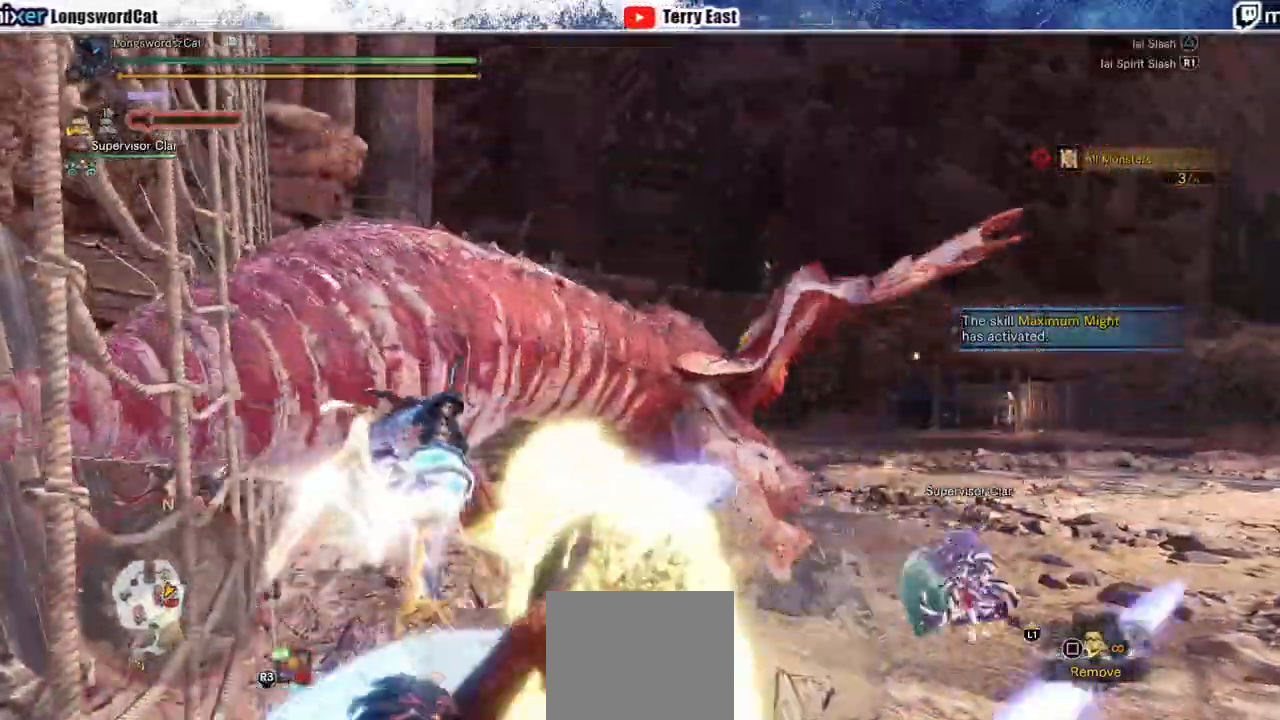
{"dt_ms": 500, "buttons": [], "left_stick": "center", "right_stick": "center"}
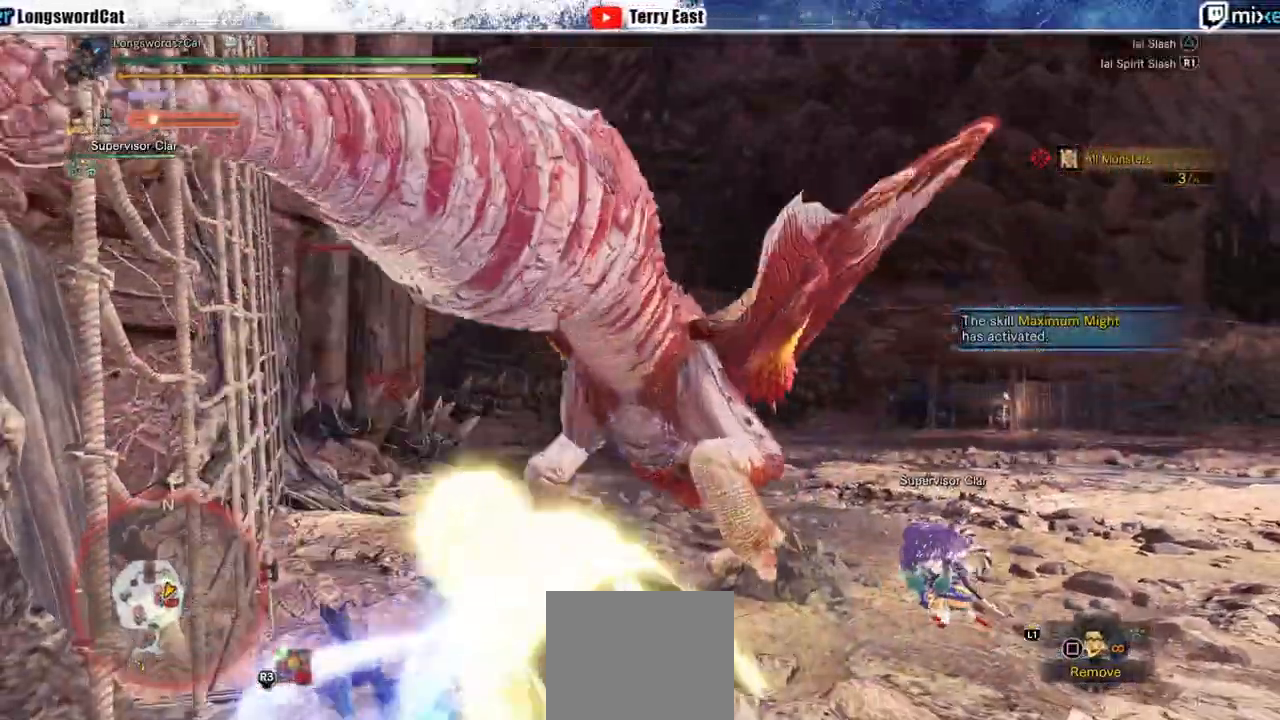
{"dt_ms": 1000, "buttons": [], "left_stick": "center", "right_stick": "center"}
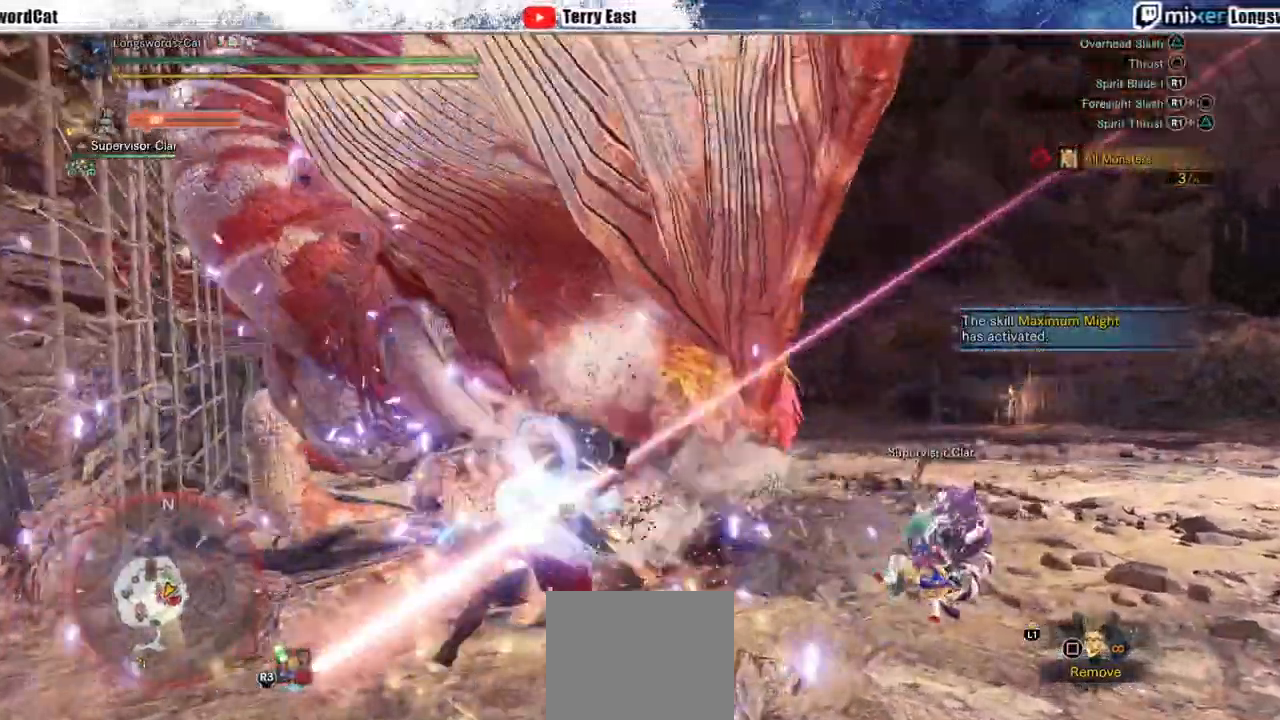
{"dt_ms": 500, "buttons": ["TRIANGLE", "R1"], "left_stick": "center", "right_stick": "center", "events": [[100, "R1", "down"], [117, "TRIANGLE", "down"]]}
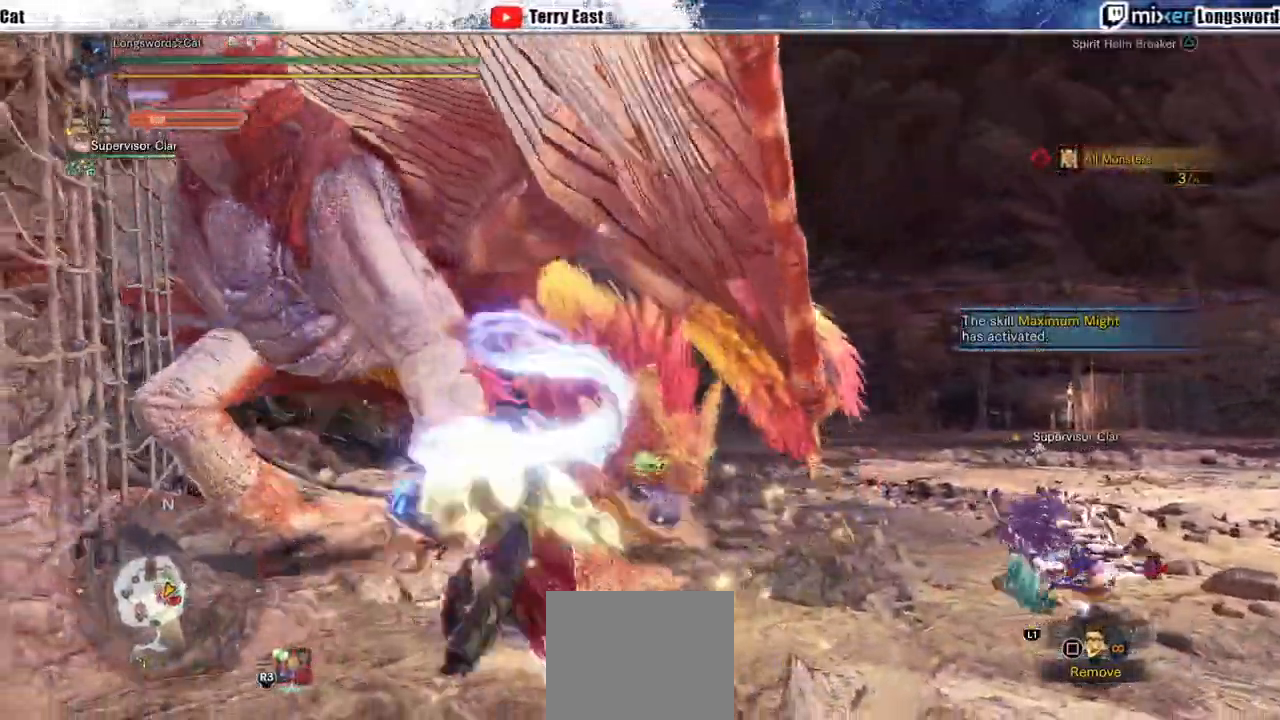
{"dt_ms": 500, "buttons": ["TRIANGLE", "R1"], "left_stick": "center", "right_stick": "center", "events": [[167, "left_stick", "up-left"], [317, "left_stick", "center"], [417, "DPAD_LEFT", "down"], [500, "DPAD_LEFT", "up"]]}
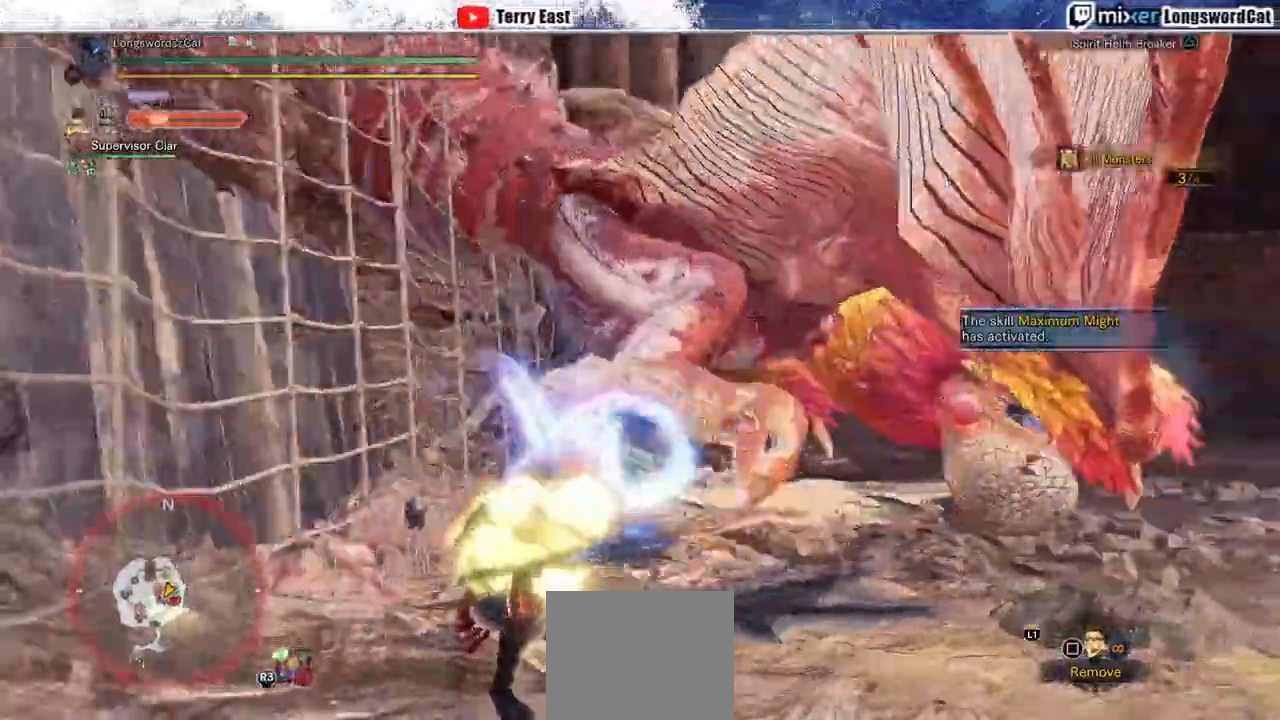
{"dt_ms": 500, "buttons": [], "left_stick": "center", "right_stick": "center", "events": [[83, "R1", "up"], [83, "TRIANGLE", "up"], [233, "DPAD_LEFT", "down"], [317, "DPAD_LEFT", "up"]]}
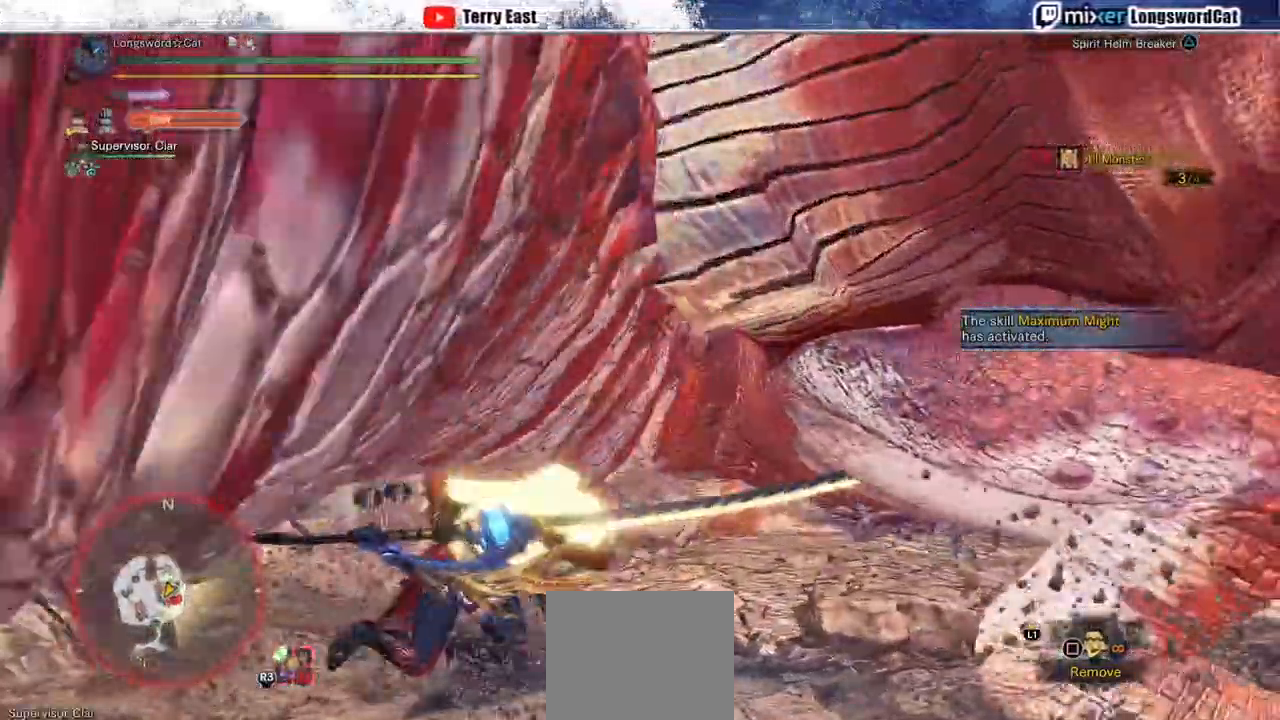
{"dt_ms": 500, "buttons": [], "left_stick": "up-right", "right_stick": "center", "events": [[67, "left_stick", "up-right"], [233, "left_stick", "center"], [300, "left_stick", "up-right"]]}
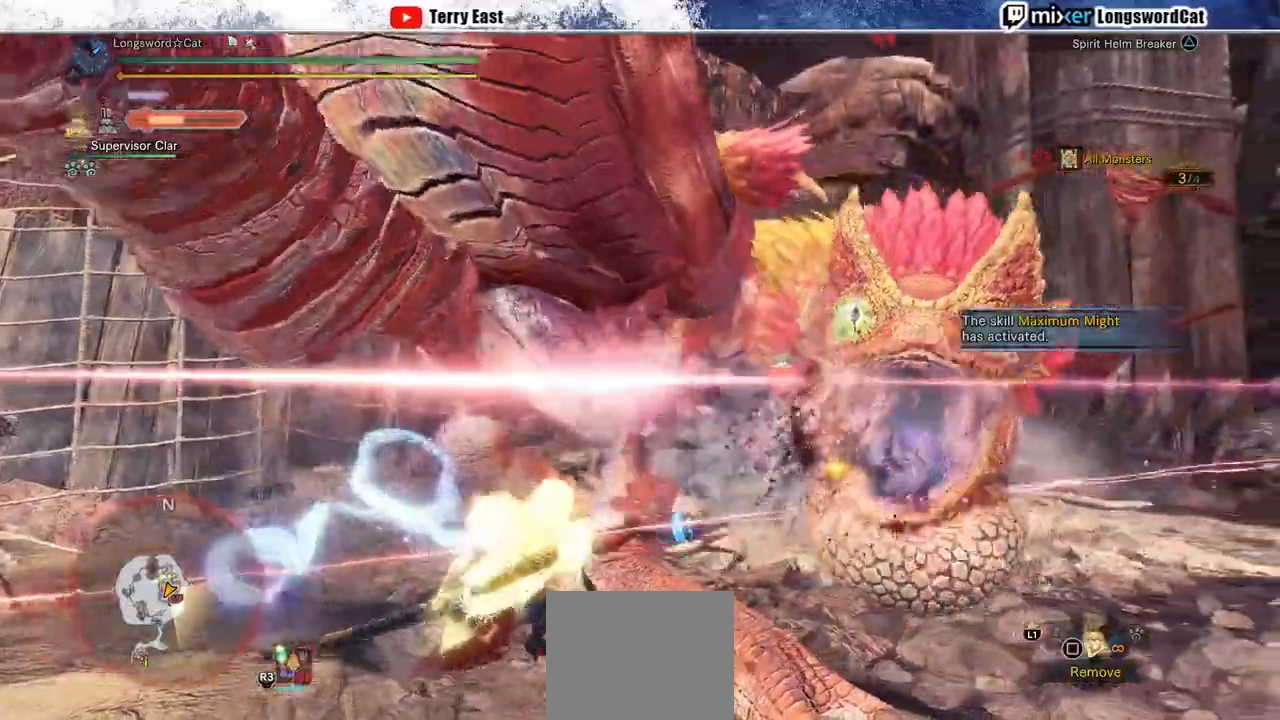
{"dt_ms": 500, "buttons": [], "left_stick": "center", "right_stick": "center", "events": [[267, "left_stick", "center"], [300, "right_stick", "down-left"], [433, "right_stick", "center"]]}
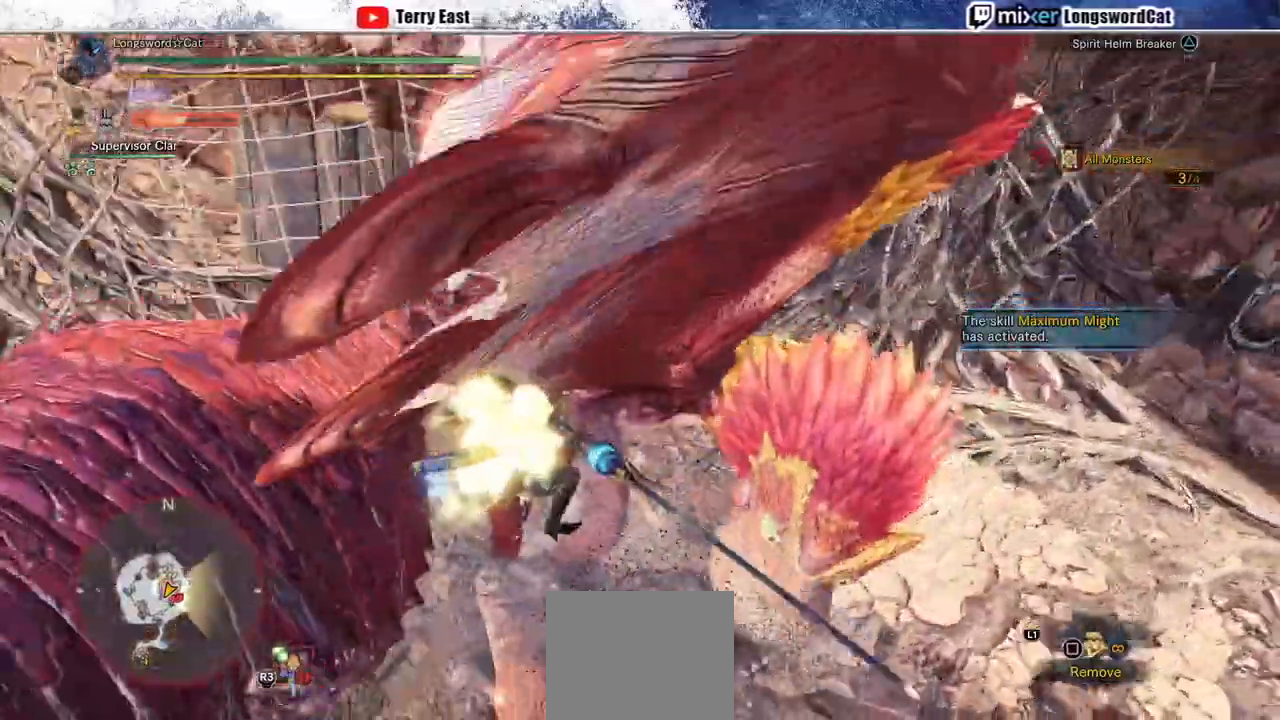
{"dt_ms": 500, "buttons": [], "left_stick": "center", "right_stick": "center", "events": []}
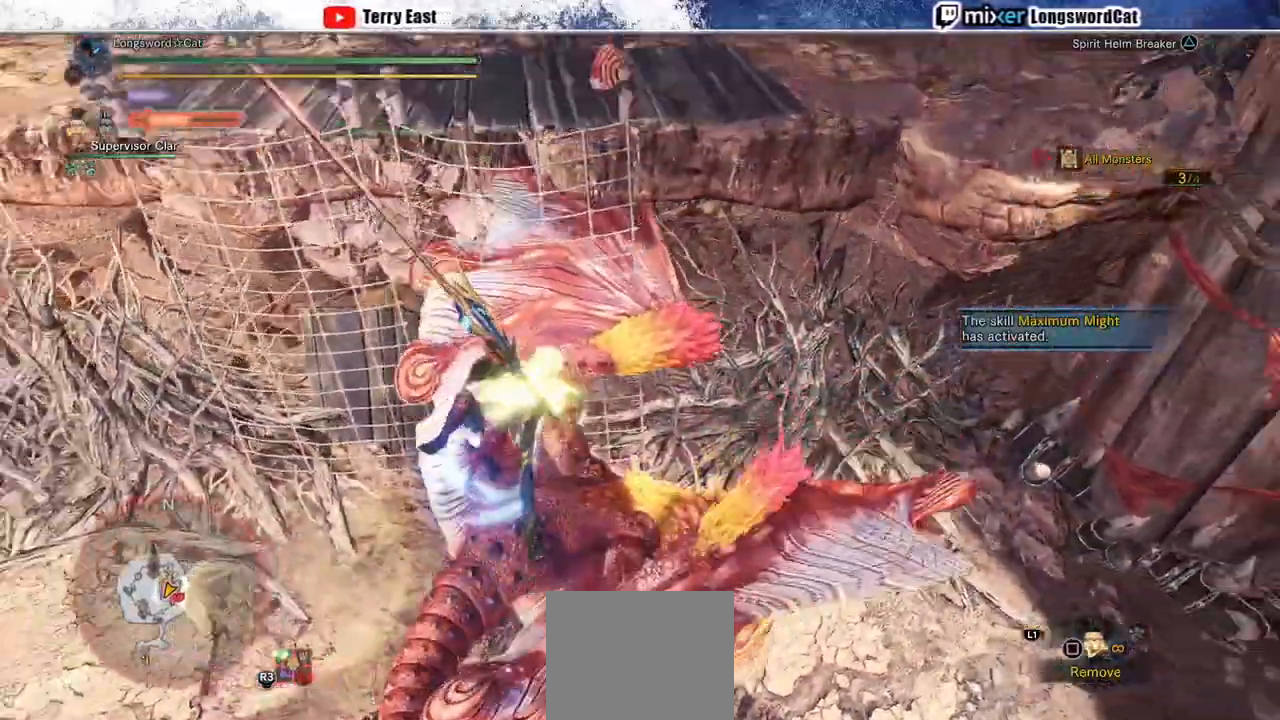
{"dt_ms": 500, "buttons": [], "left_stick": "up", "right_stick": "center", "events": [[117, "TRIANGLE", "down"], [150, "left_stick", "up"], [183, "TRIANGLE", "up"], [267, "TRIANGLE", "down"], [333, "TRIANGLE", "up"], [450, "TRIANGLE", "down"], [500, "TRIANGLE", "up"]]}
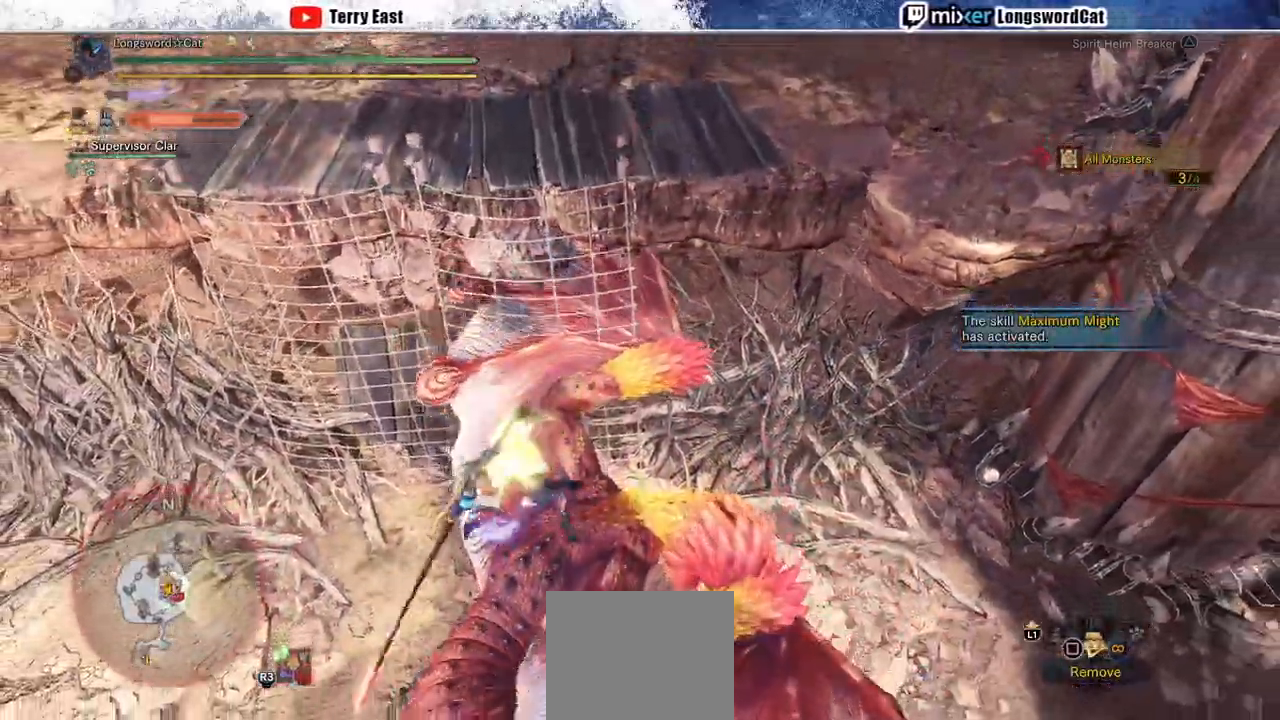
{"dt_ms": 500, "buttons": ["R1"], "left_stick": "up", "right_stick": "center", "events": [[300, "R1", "down"]]}
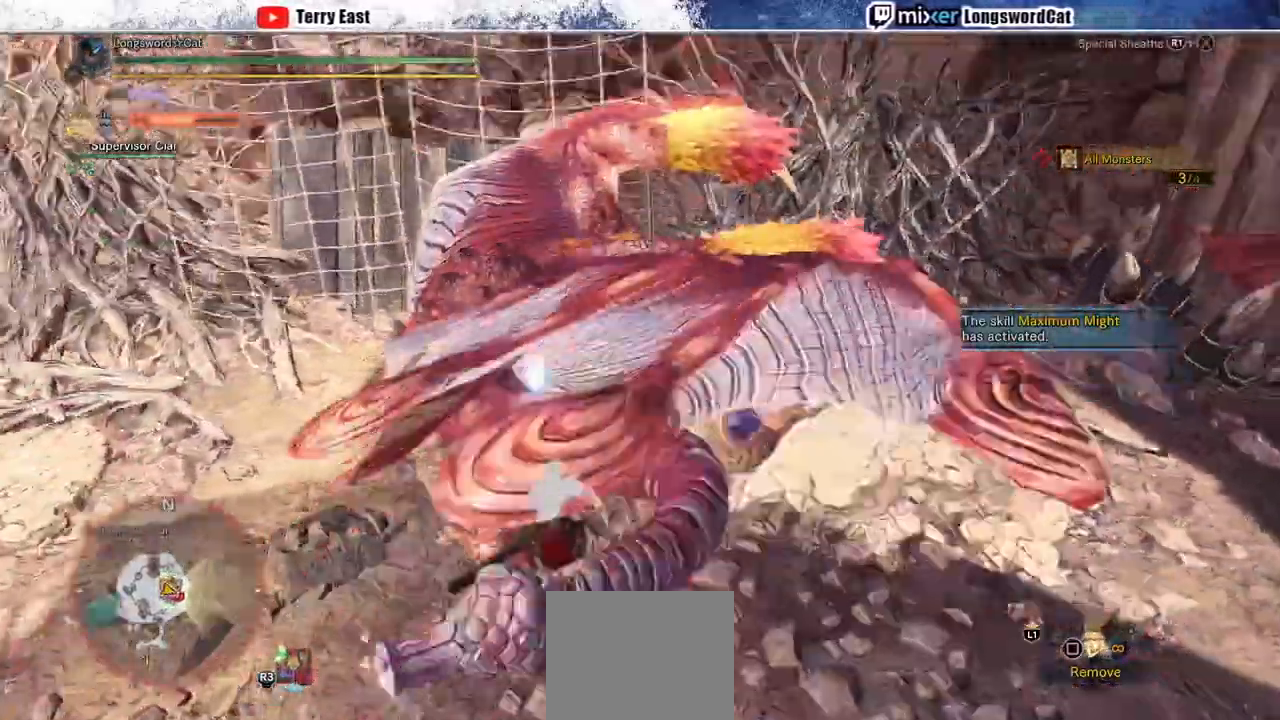
{"dt_ms": 500, "buttons": ["R1"], "left_stick": "up", "right_stick": "center", "events": []}
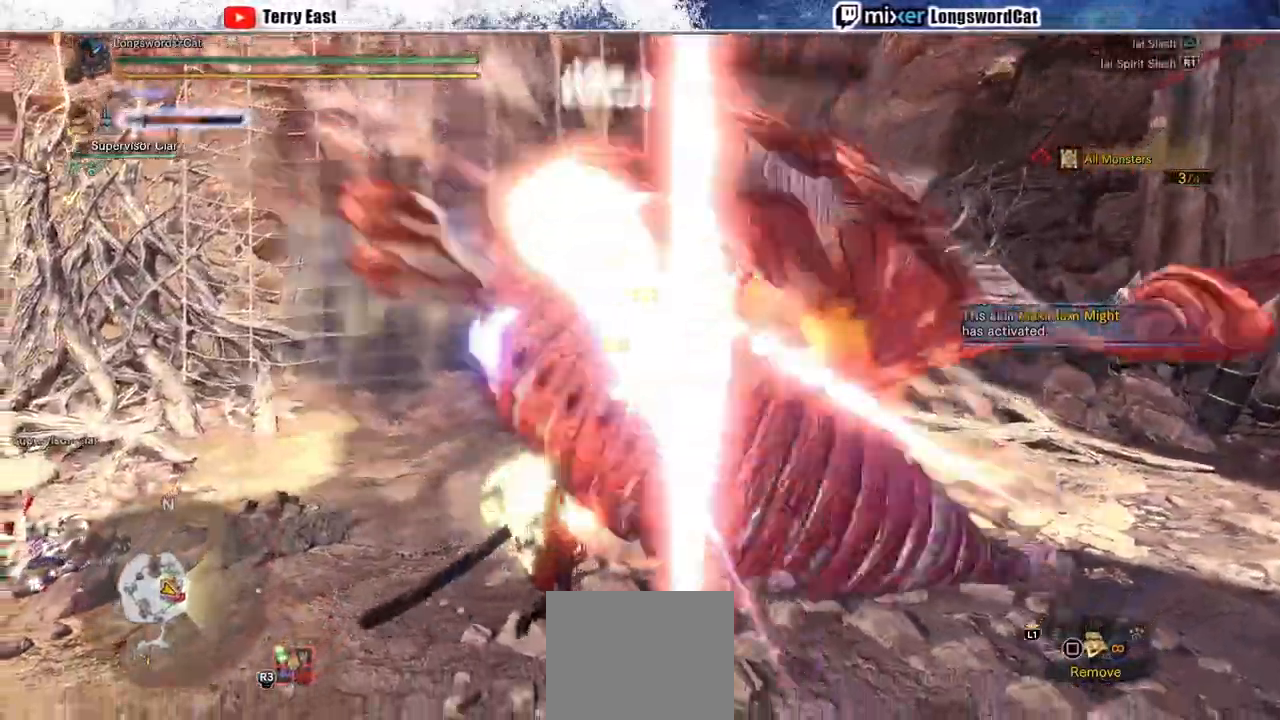
{"dt_ms": 500, "buttons": [], "left_stick": "center", "right_stick": "center", "events": [[250, "R1", "up"], [317, "left_stick", "center"]]}
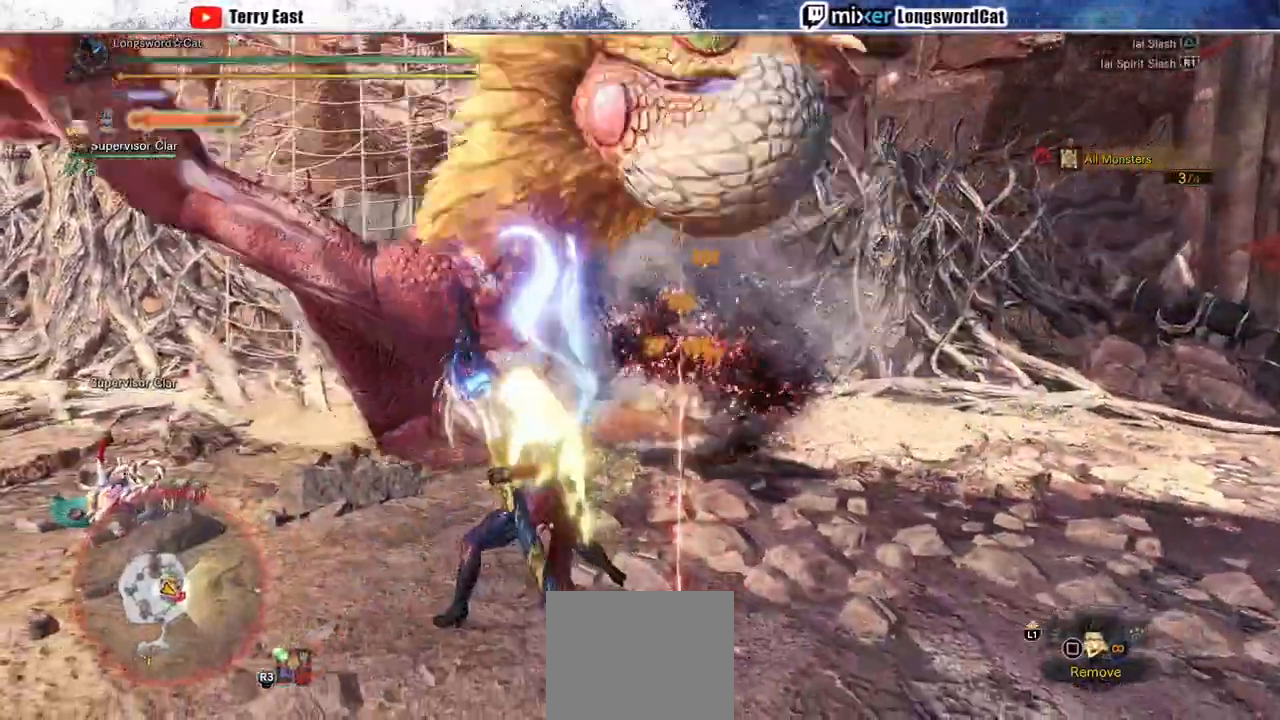
{"dt_ms": 500, "buttons": [], "left_stick": "center", "right_stick": "center", "events": [[17, "DPAD_RIGHT", "down"], [83, "DPAD_RIGHT", "up"], [333, "DPAD_LEFT", "down"], [350, "TRIANGLE", "down"], [450, "TRIANGLE", "up"], [467, "DPAD_LEFT", "up"]]}
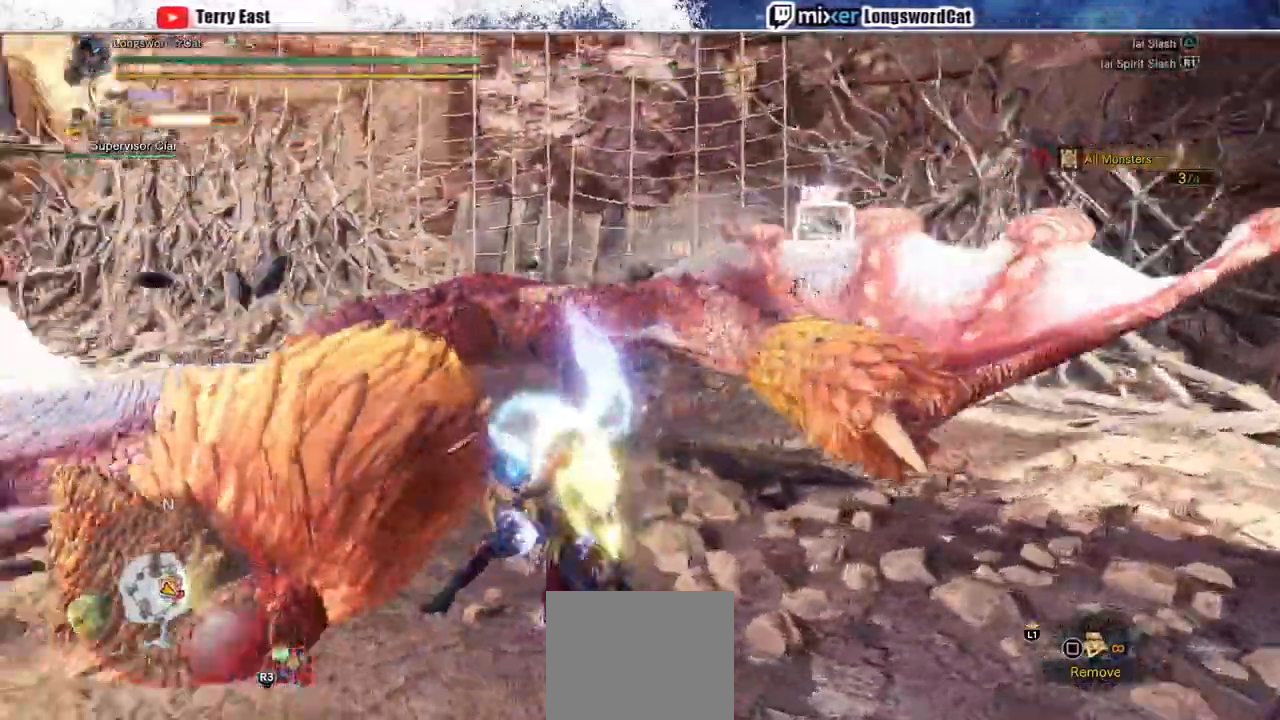
{"dt_ms": 500, "buttons": [], "left_stick": "left", "right_stick": "center", "events": [[33, "TRIANGLE", "down"], [117, "TRIANGLE", "up"], [200, "left_stick", "left"], [217, "TRIANGLE", "down"], [300, "TRIANGLE", "up"]]}
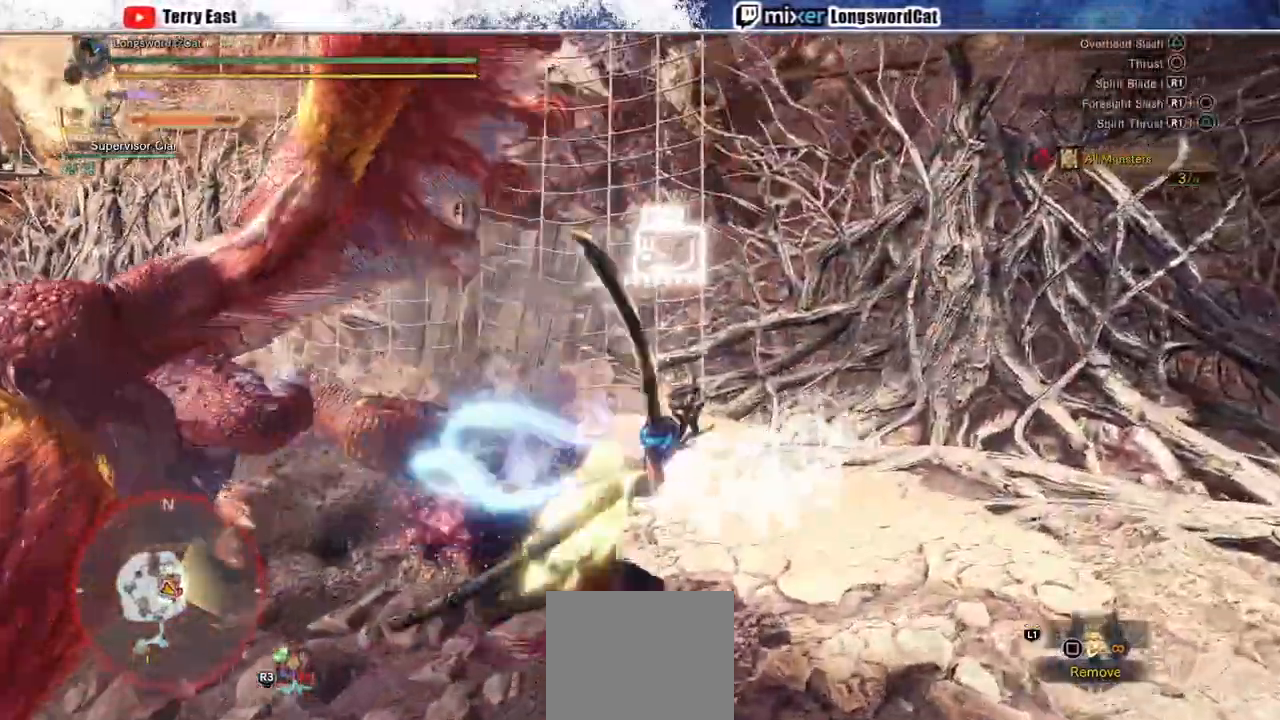
{"dt_ms": 500, "buttons": ["R1"], "left_stick": "center", "right_stick": "center", "events": [[150, "R1", "down"], [250, "R1", "up"], [333, "R1", "down"], [417, "R1", "up"], [417, "left_stick", "center"], [483, "R1", "down"]]}
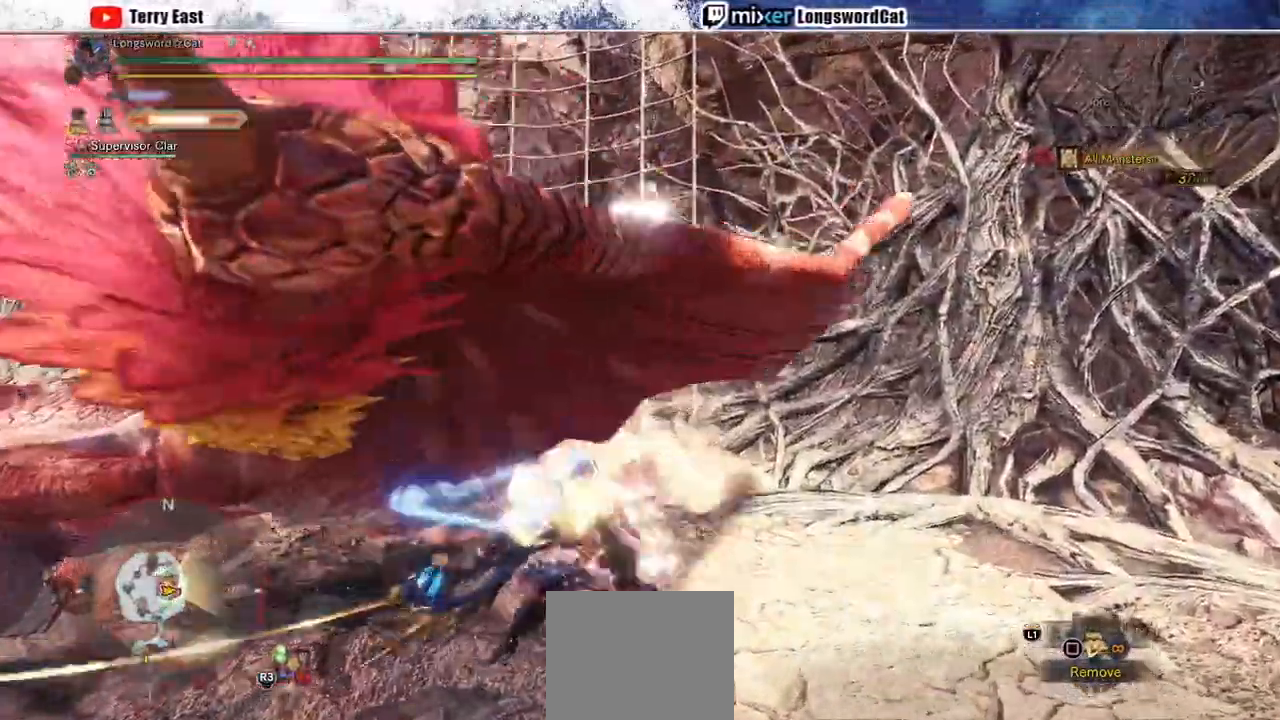
{"dt_ms": 500, "buttons": [], "left_stick": "center", "right_stick": "center", "events": [[33, "DPAD_LEFT", "down"], [83, "R1", "up"], [150, "DPAD_LEFT", "up"], [150, "R1", "down"], [233, "R1", "up"]]}